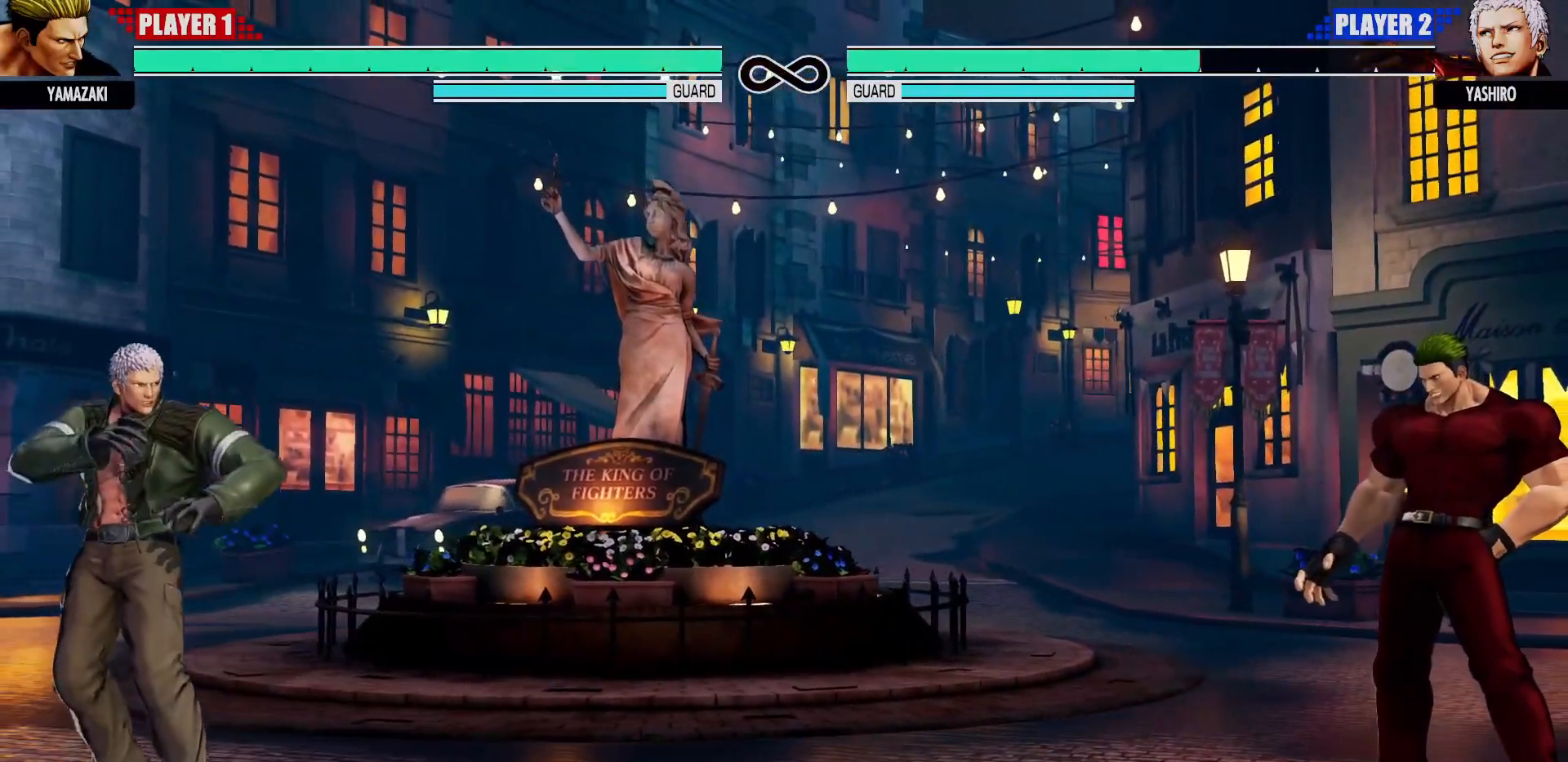
Gameplay with a controller (arcade stick); each line is a JSON object with the inputs held at the frame after it (dt_ms = milliseconds from this image to that frame). "events" lists button and stick changes between this image and that frame as [ms after this image, input, new state], when the widget could be followed in between. Not read: L3 R3.
{"dt_ms": 500, "buttons": [], "left_stick": "center", "events": []}
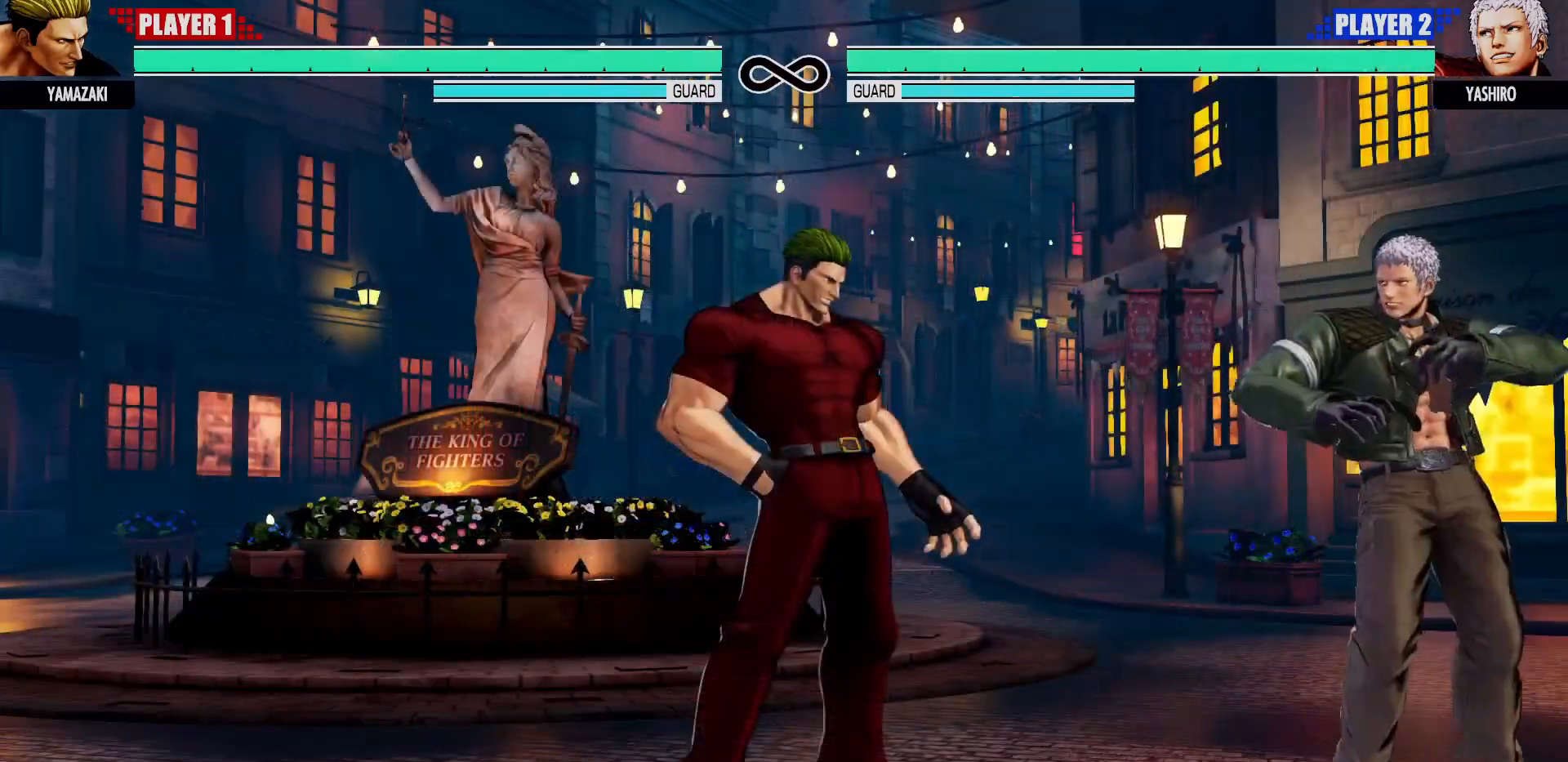
{"dt_ms": 500, "buttons": [], "left_stick": "center", "events": [[167, "TRIANGLE", "down"], [250, "TRIANGLE", "up"]]}
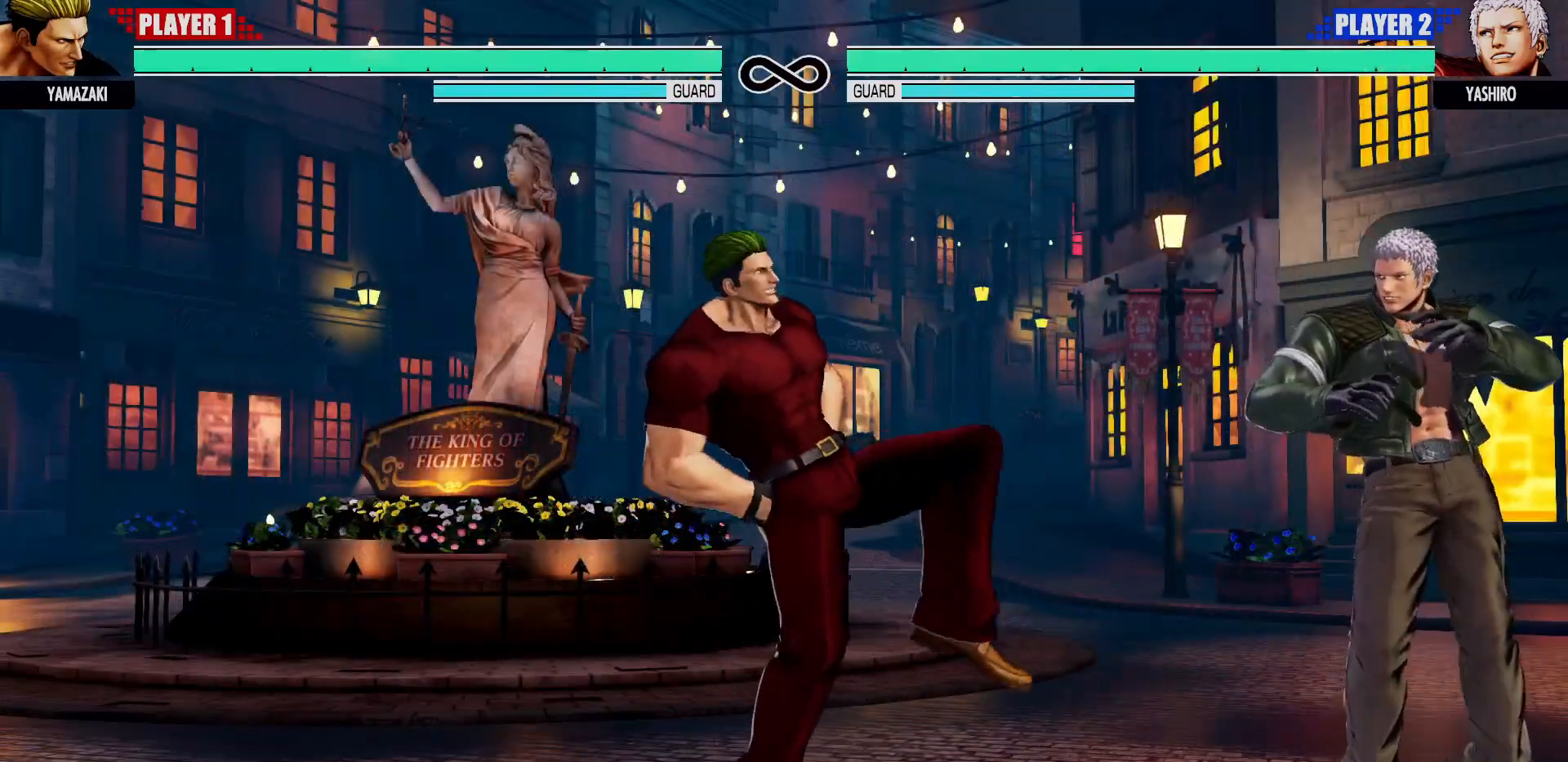
{"dt_ms": 500, "buttons": [], "left_stick": "center"}
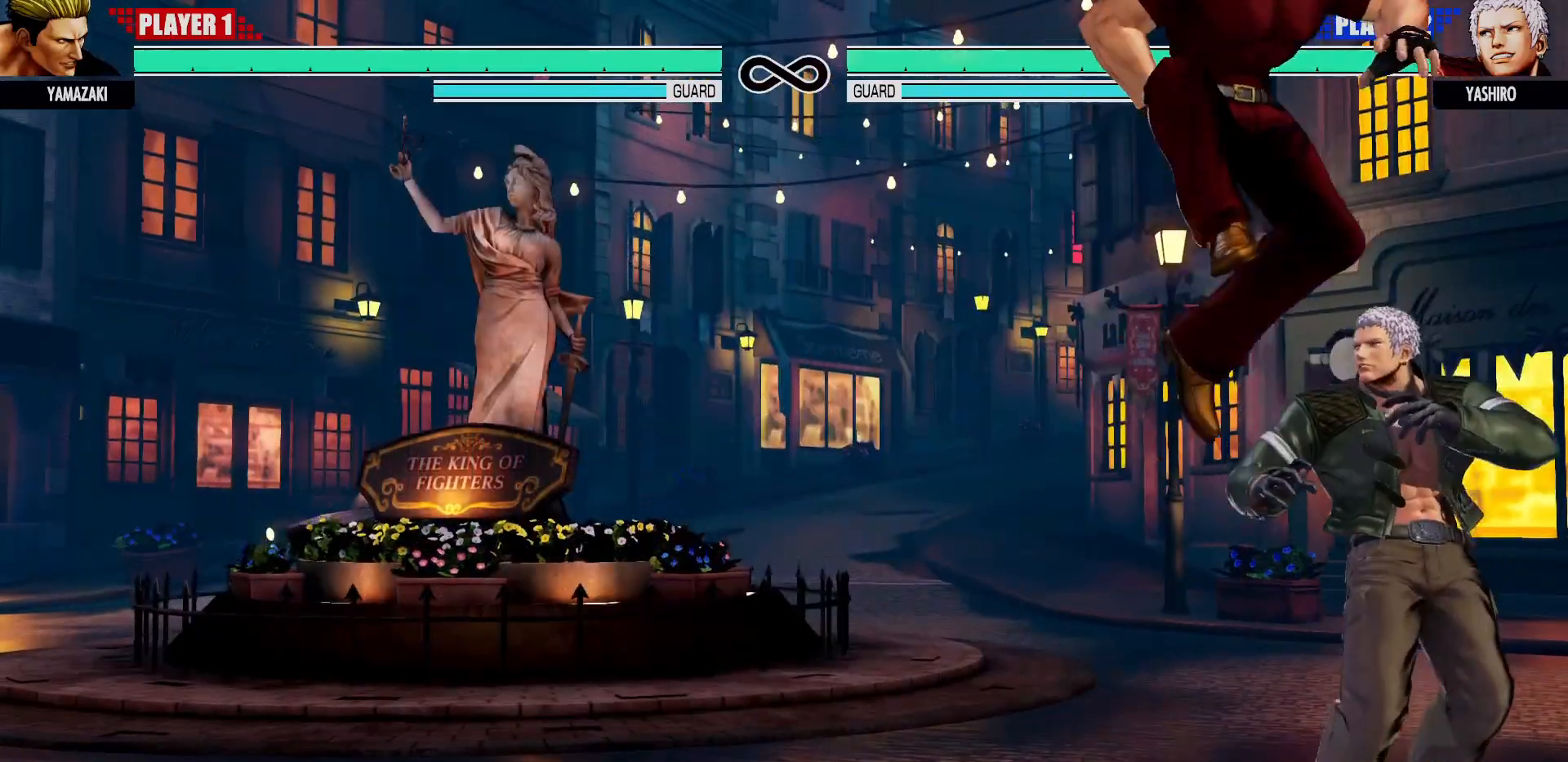
{"dt_ms": 500, "buttons": ["CIRCLE"], "left_stick": "right", "events": [[117, "CIRCLE", "down"], [117, "left_stick", "right"], [250, "CIRCLE", "up"], [483, "CIRCLE", "down"]]}
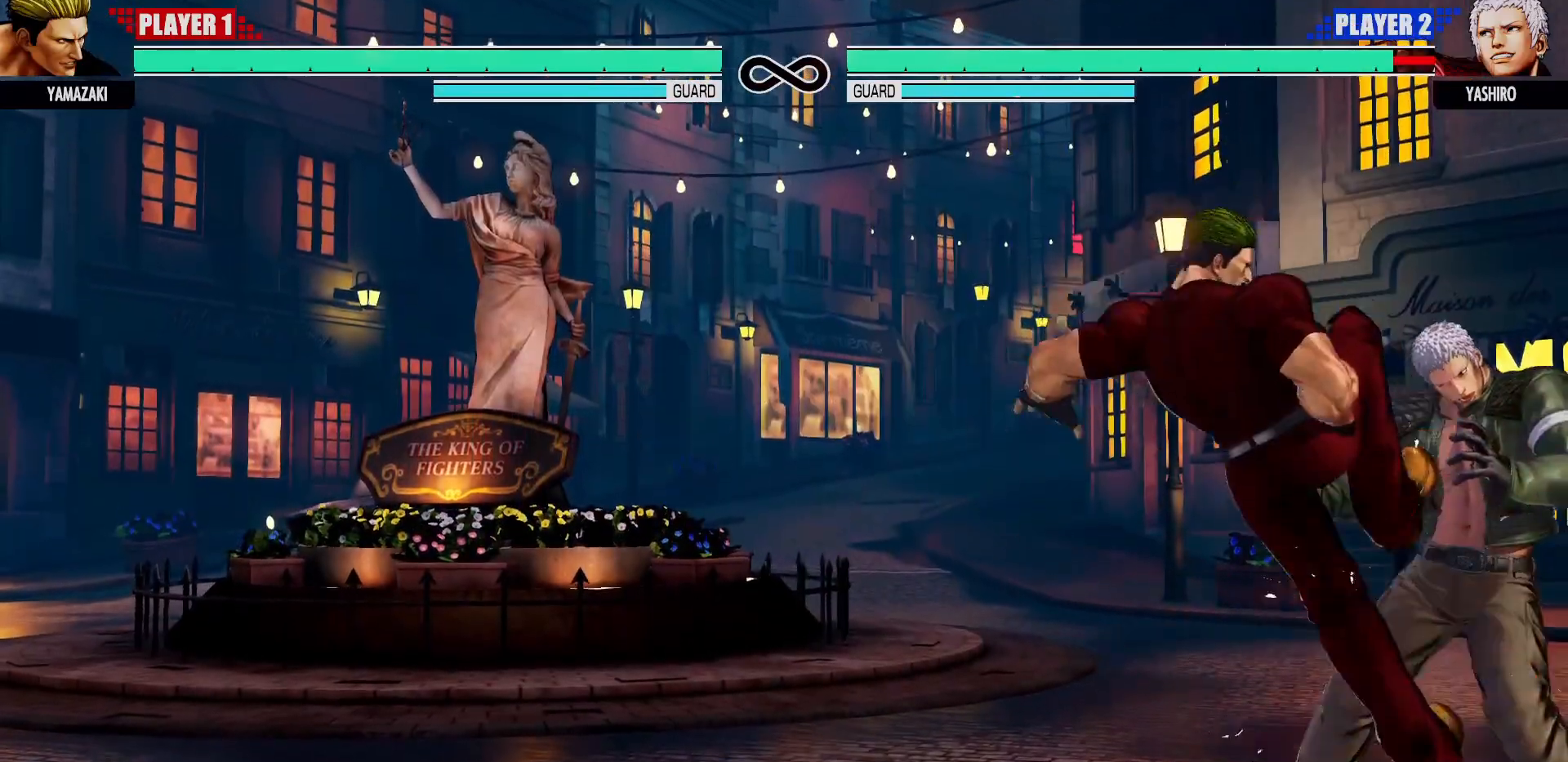
{"dt_ms": 500, "buttons": [], "left_stick": "down-right"}
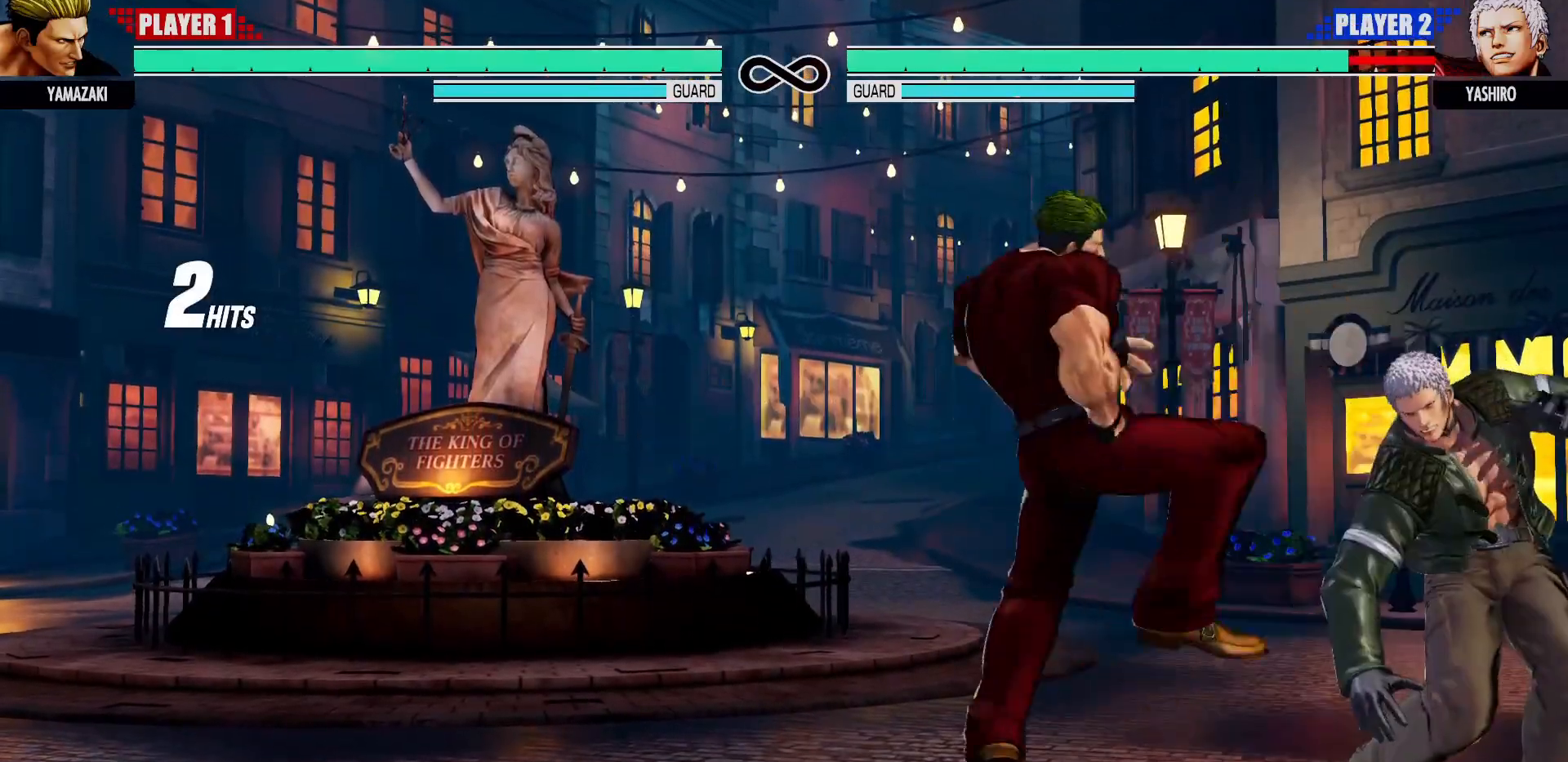
{"dt_ms": 500, "buttons": [], "left_stick": "center", "events": [[50, "left_stick", "right"], [100, "left_stick", "center"], [117, "CROSS", "down"], [133, "SQUARE", "down"], [150, "TRIANGLE", "down"], [167, "TRIANGLE", "up"], [200, "CROSS", "up"], [250, "SQUARE", "up"]]}
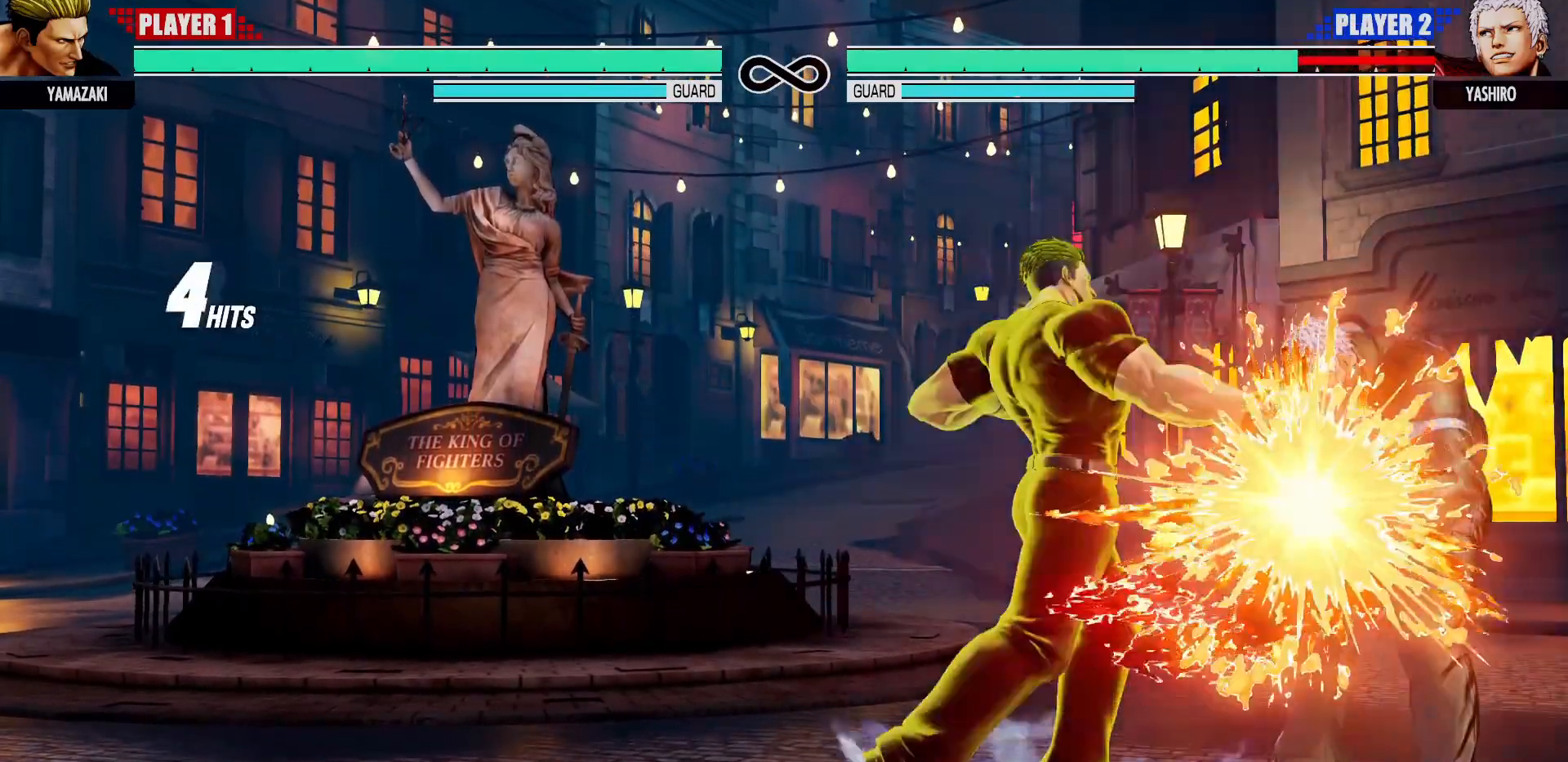
{"dt_ms": 500, "buttons": ["TRIANGLE"], "left_stick": "right", "events": [[267, "left_stick", "right"], [333, "TRIANGLE", "down"], [383, "TRIANGLE", "up"], [467, "TRIANGLE", "down"]]}
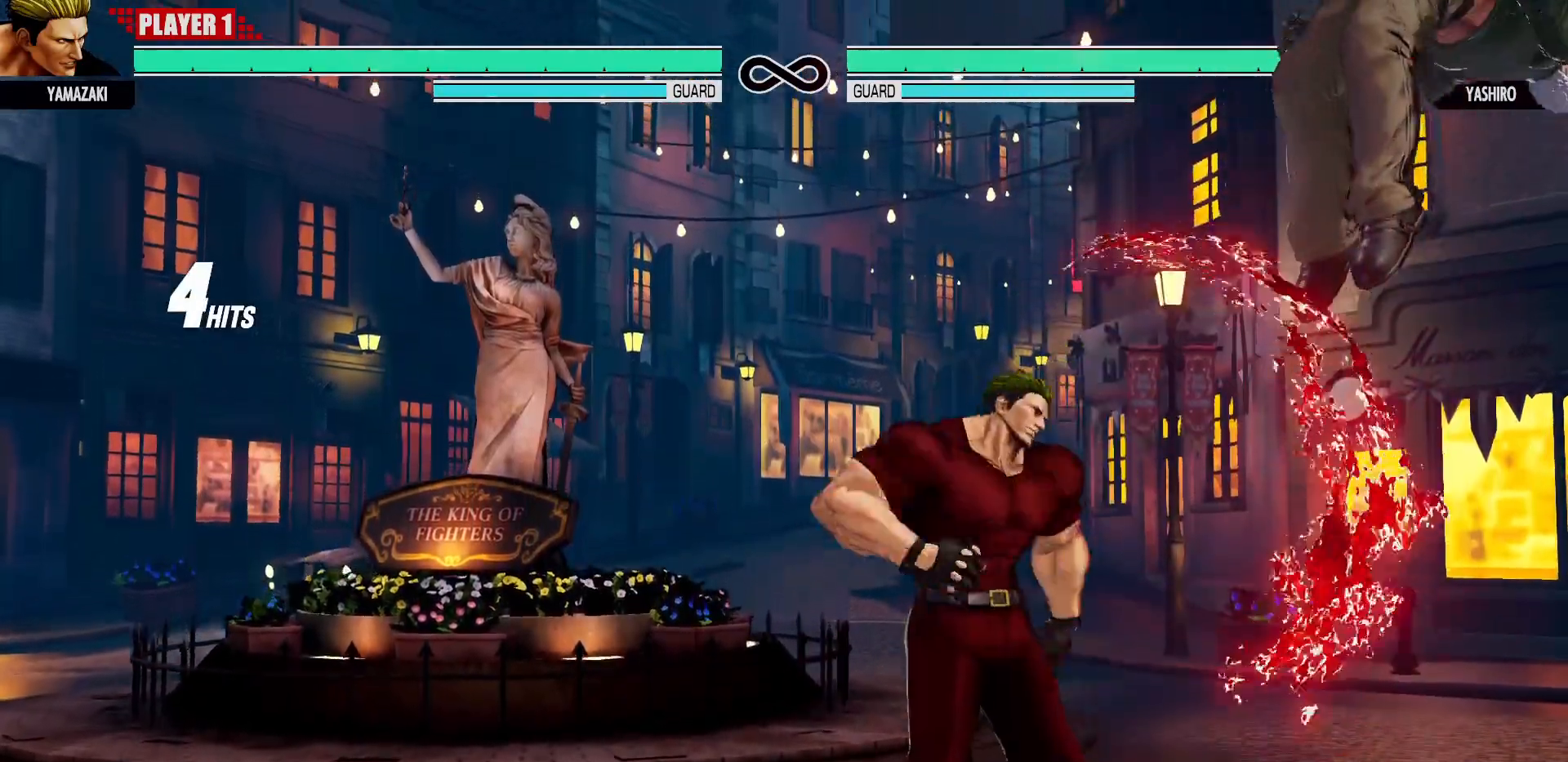
{"dt_ms": 500, "buttons": [], "left_stick": "center"}
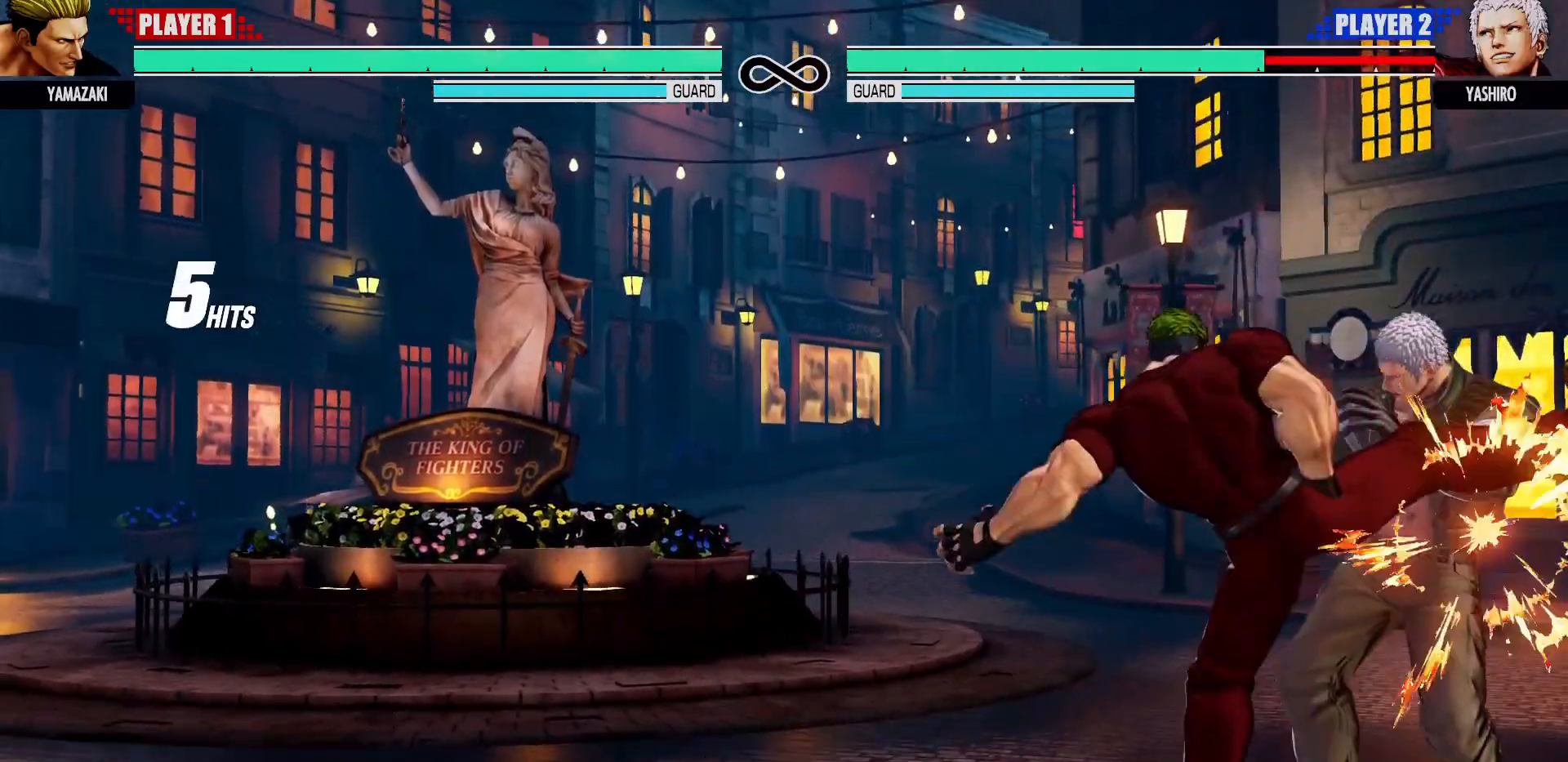
{"dt_ms": 500, "buttons": [], "left_stick": "center", "events": [[17, "SQUARE", "down"], [83, "SQUARE", "up"]]}
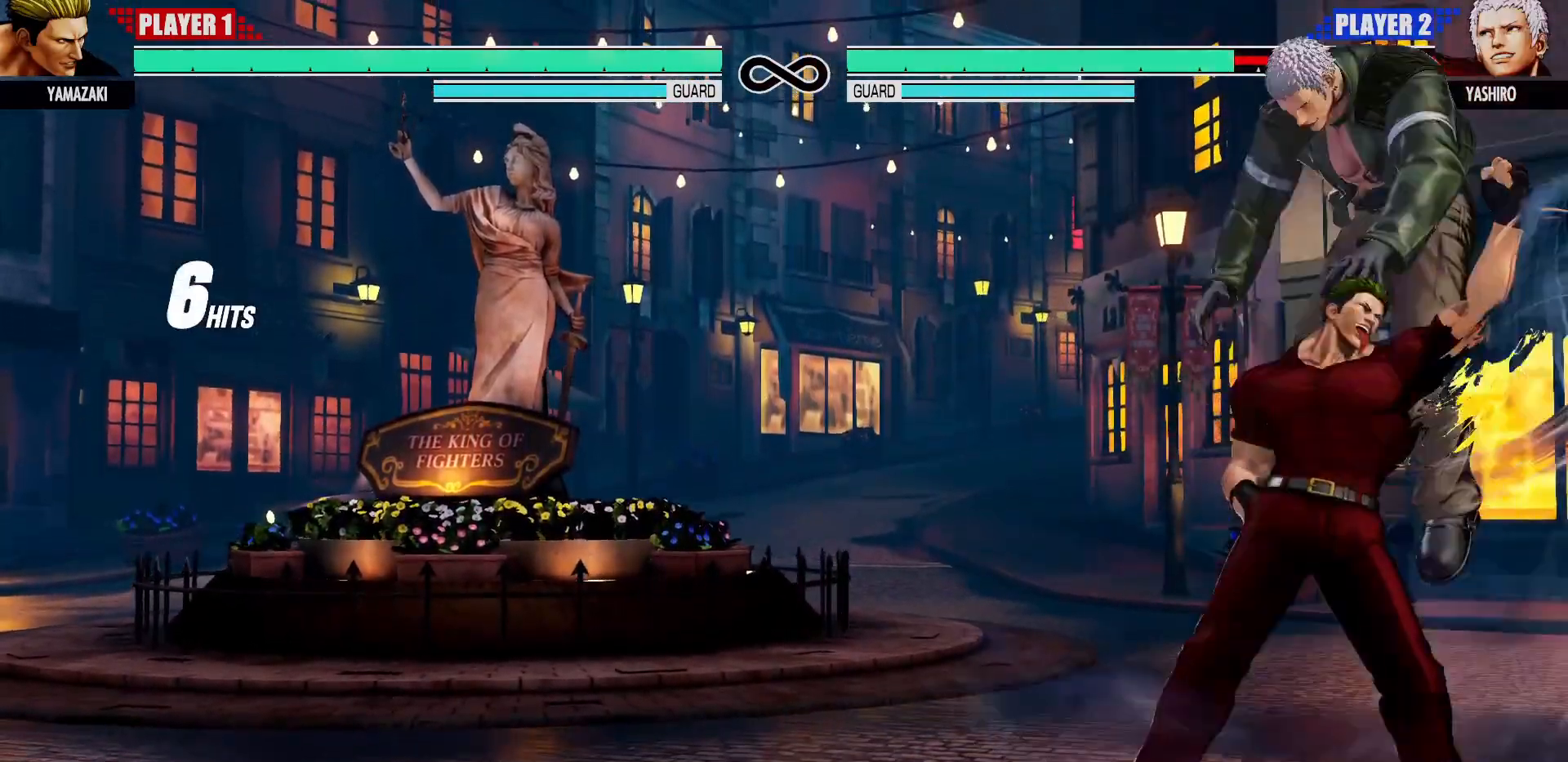
{"dt_ms": 500, "buttons": [], "left_stick": "right"}
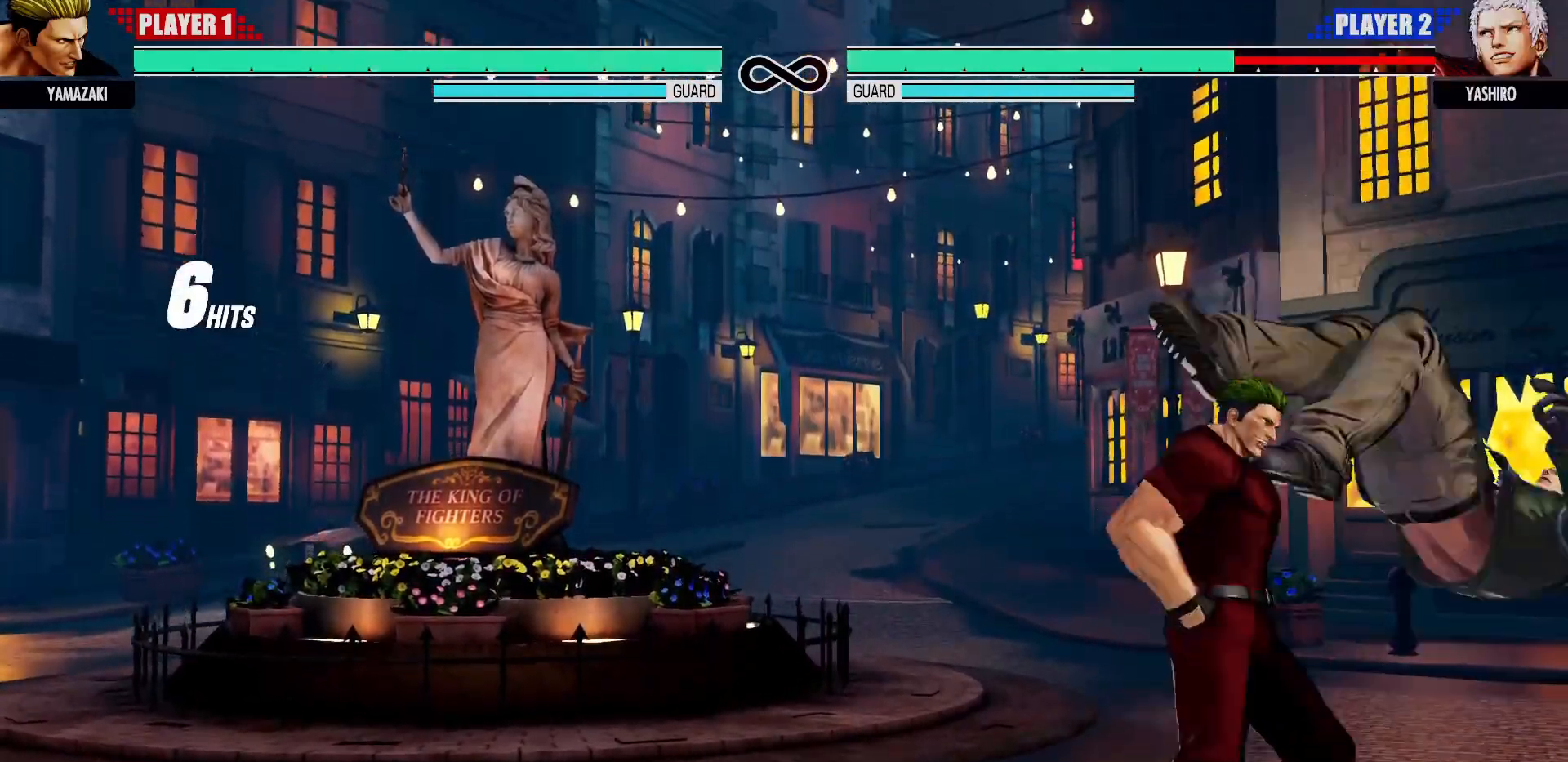
{"dt_ms": 500, "buttons": [], "left_stick": "center"}
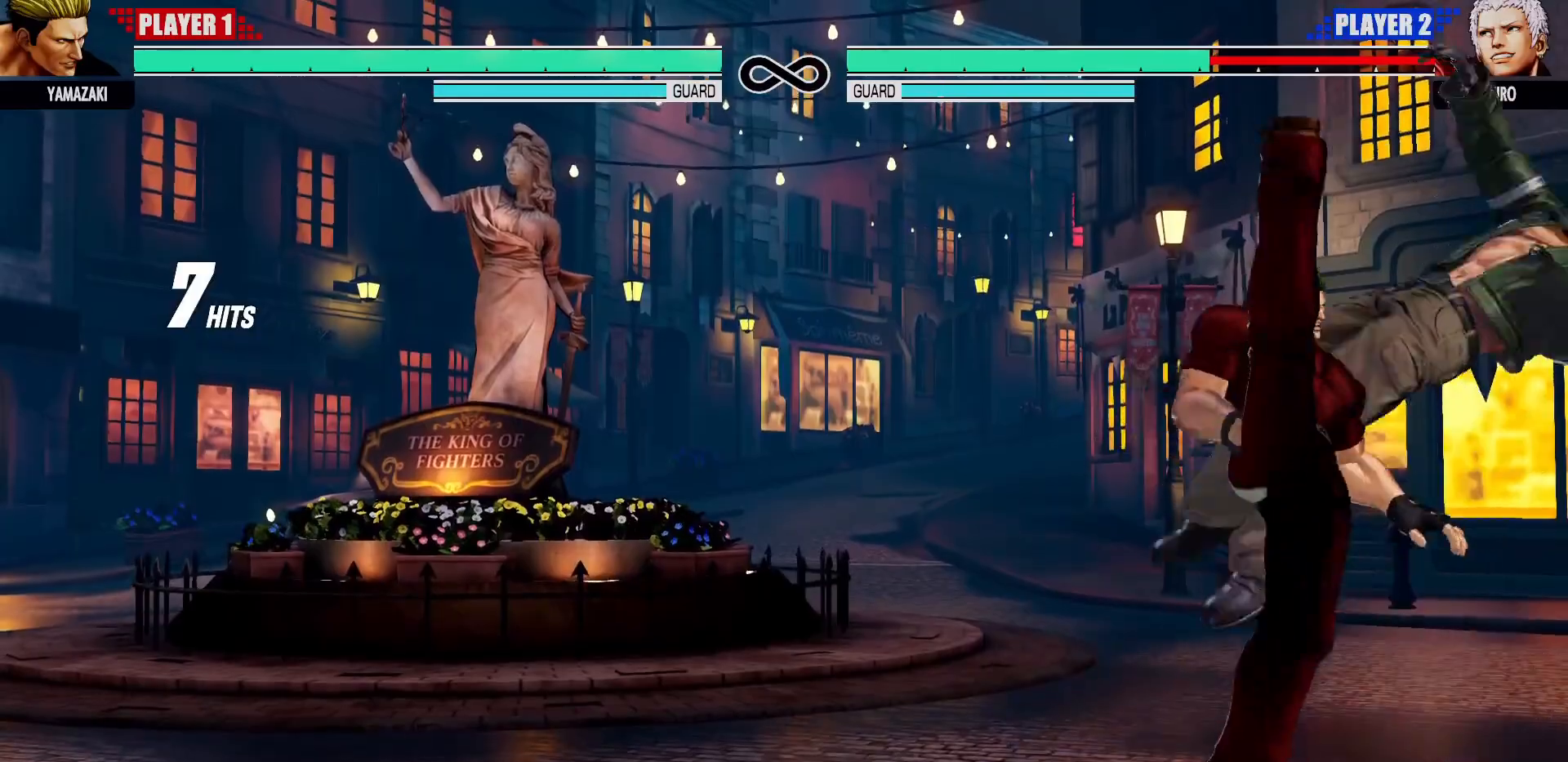
{"dt_ms": 500, "buttons": [], "left_stick": "right", "events": [[17, "TRIANGLE", "down"], [33, "TRIANGLE", "up"], [433, "left_stick", "right"]]}
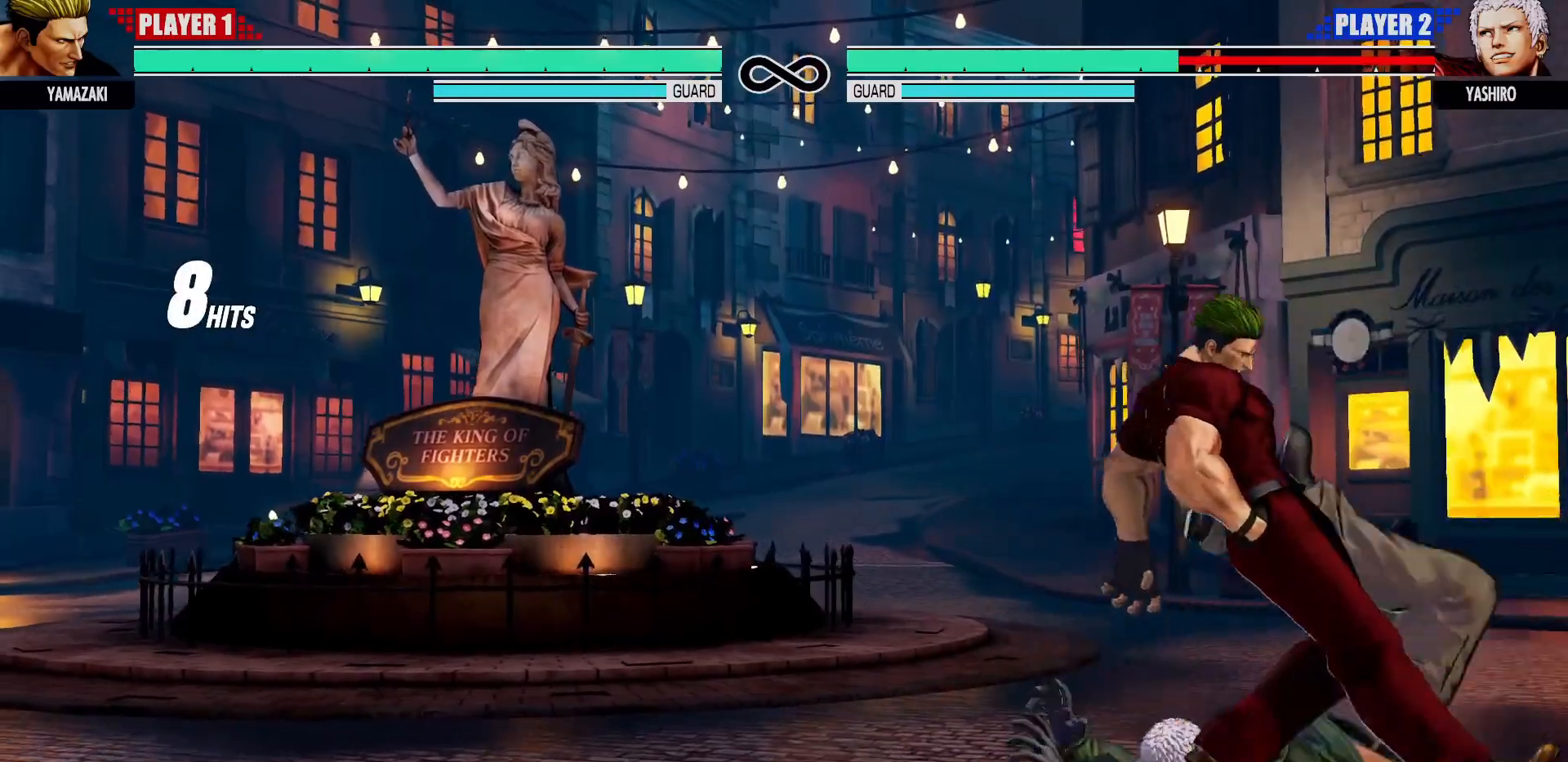
{"dt_ms": 500, "buttons": [], "left_stick": "center", "events": [[50, "left_stick", "down"], [167, "left_stick", "right"], [233, "CIRCLE", "down"], [233, "TRIANGLE", "down"], [250, "left_stick", "center"], [317, "CIRCLE", "up"], [317, "TRIANGLE", "up"]]}
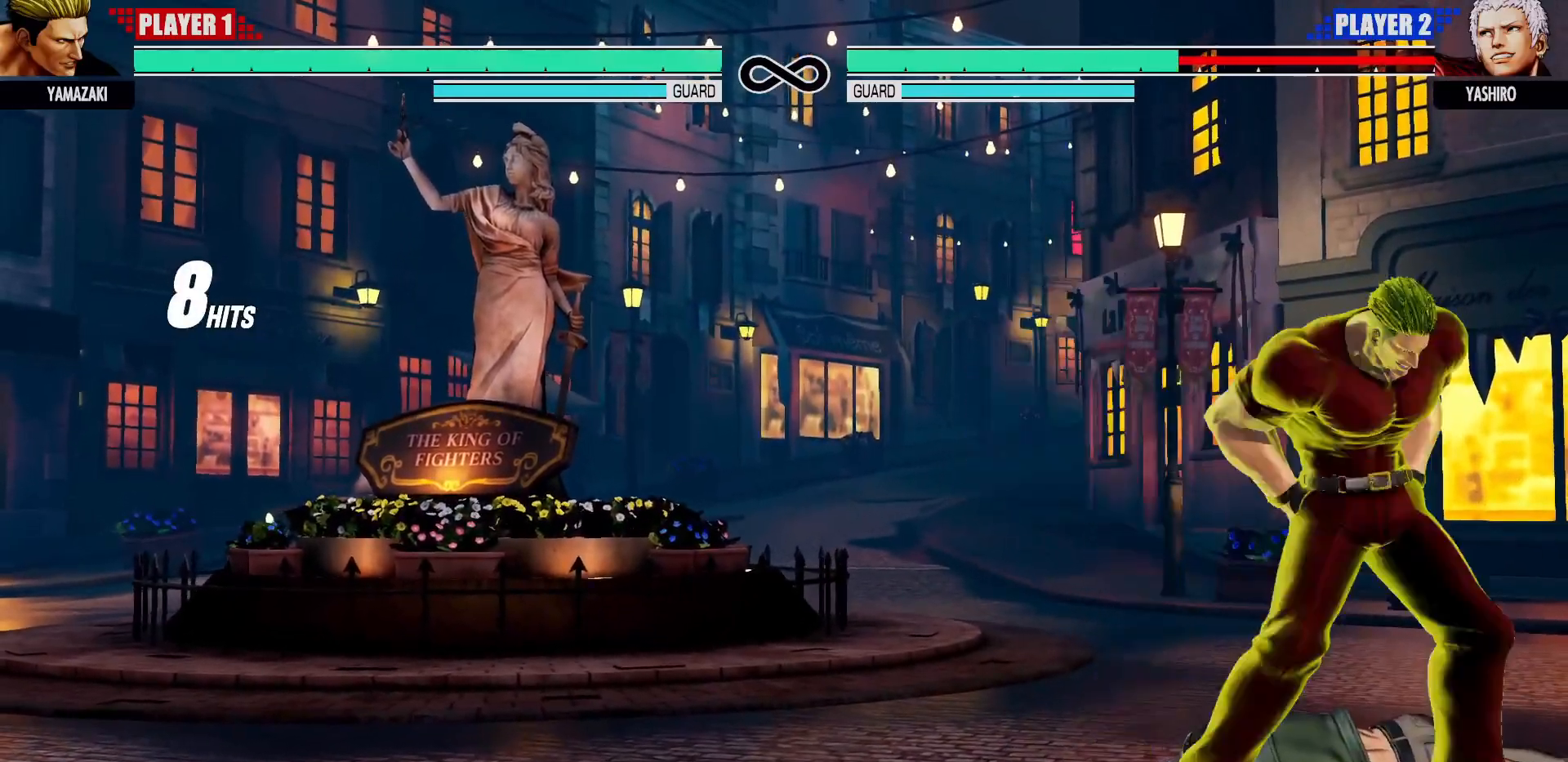
{"dt_ms": 500, "buttons": [], "left_stick": "center", "events": []}
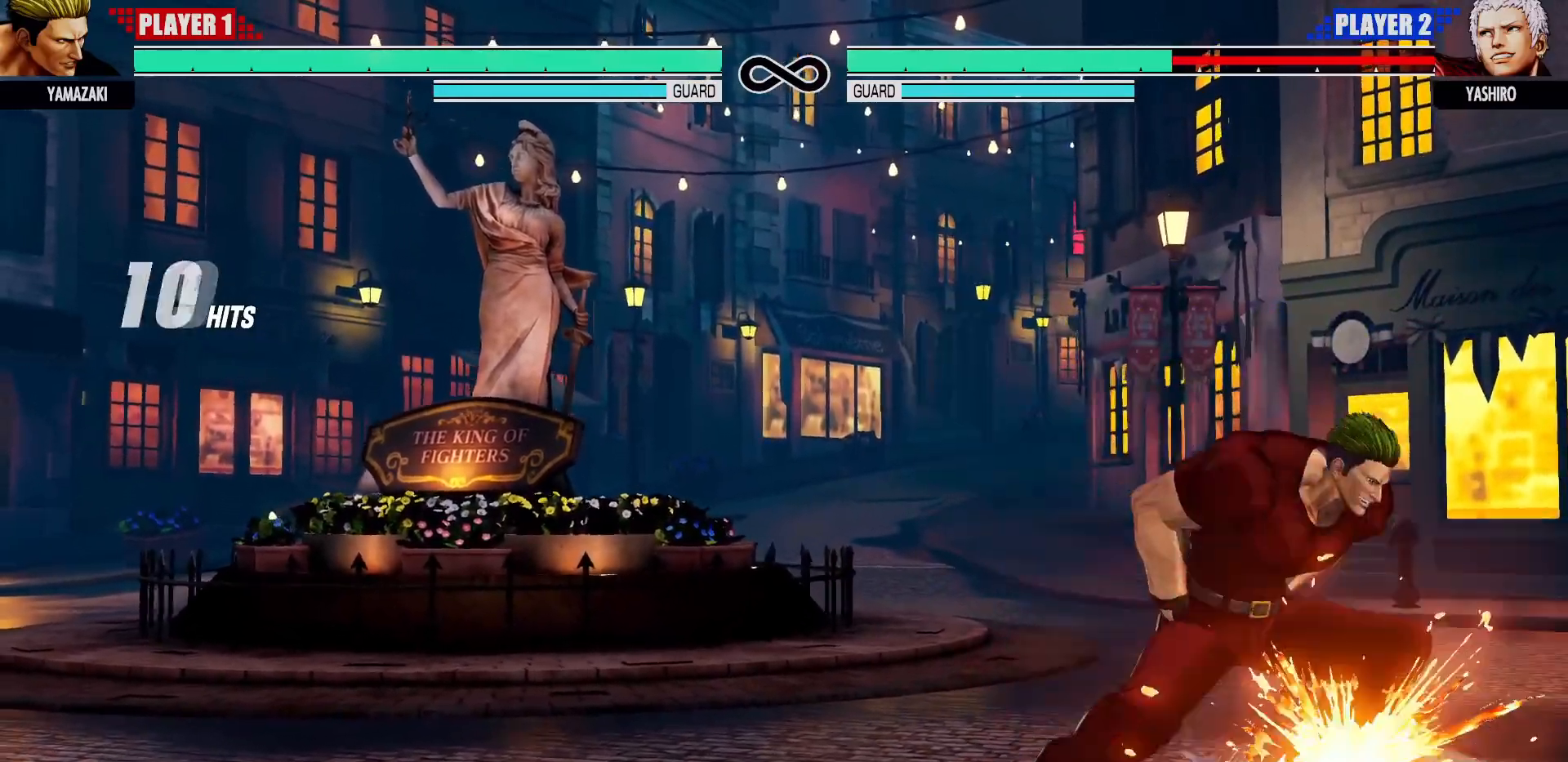
{"dt_ms": 500, "buttons": [], "left_stick": "center", "events": []}
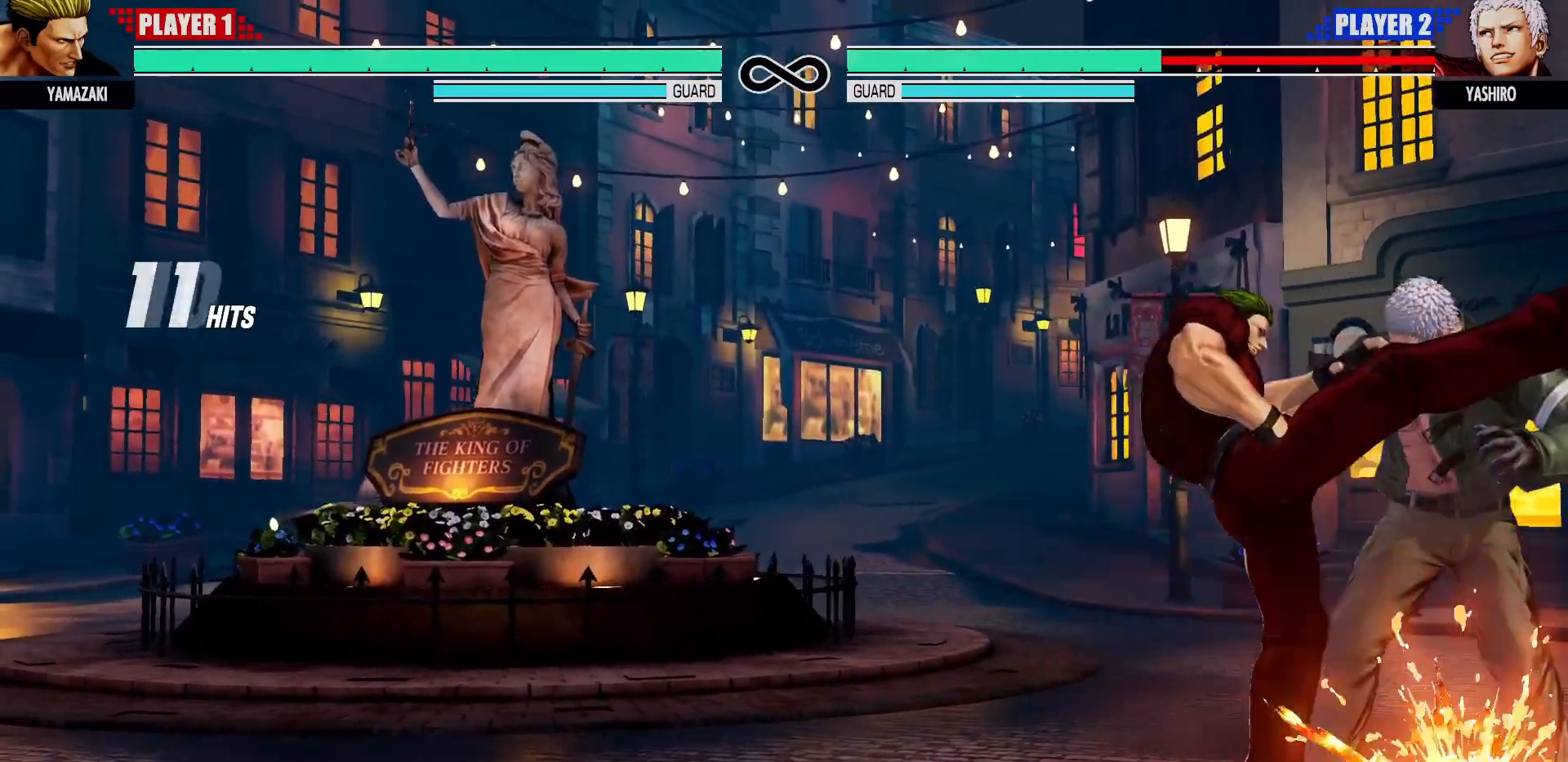
{"dt_ms": 500, "buttons": [], "left_stick": "center", "events": []}
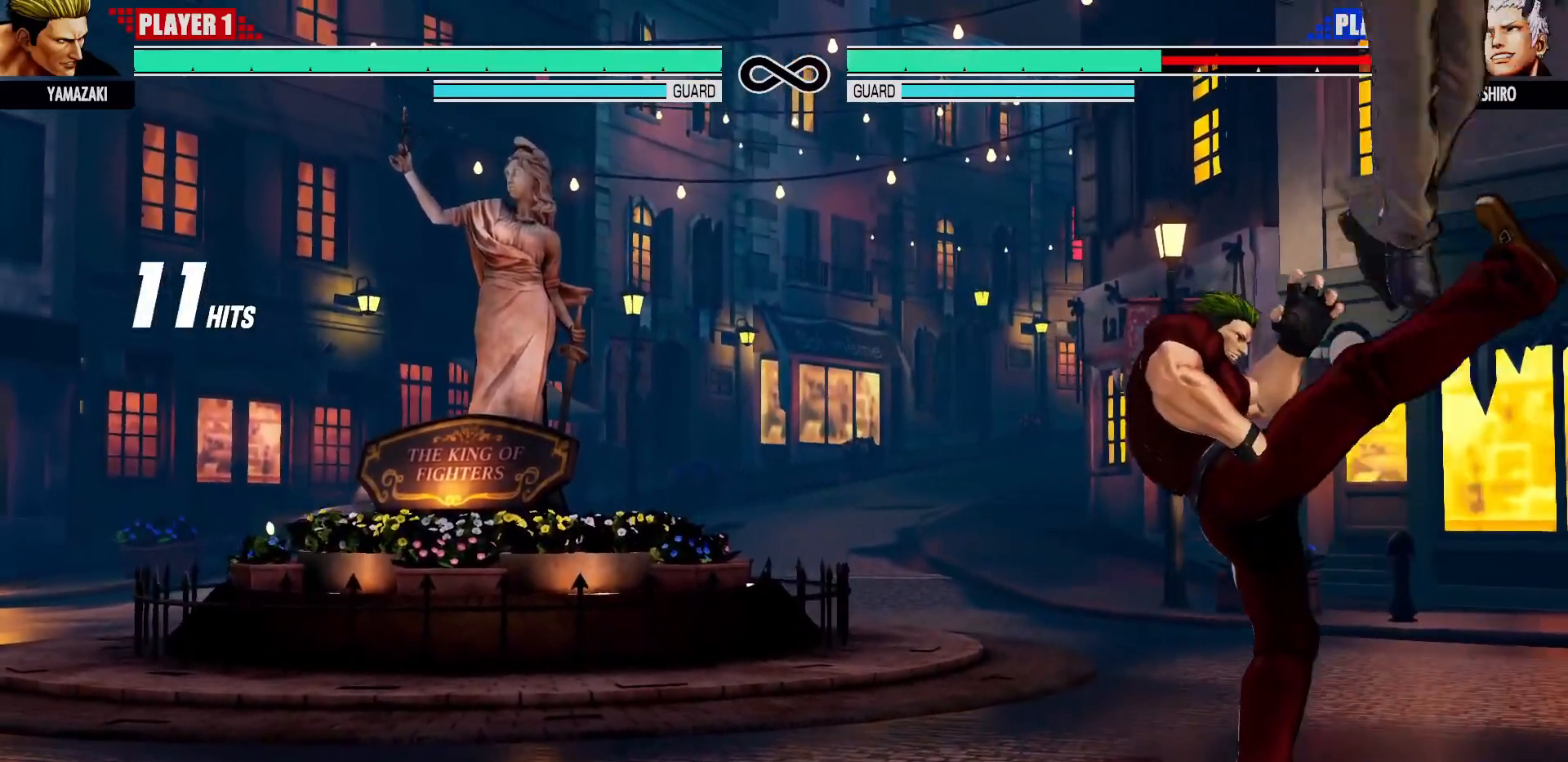
{"dt_ms": 500, "buttons": [], "left_stick": "center", "events": []}
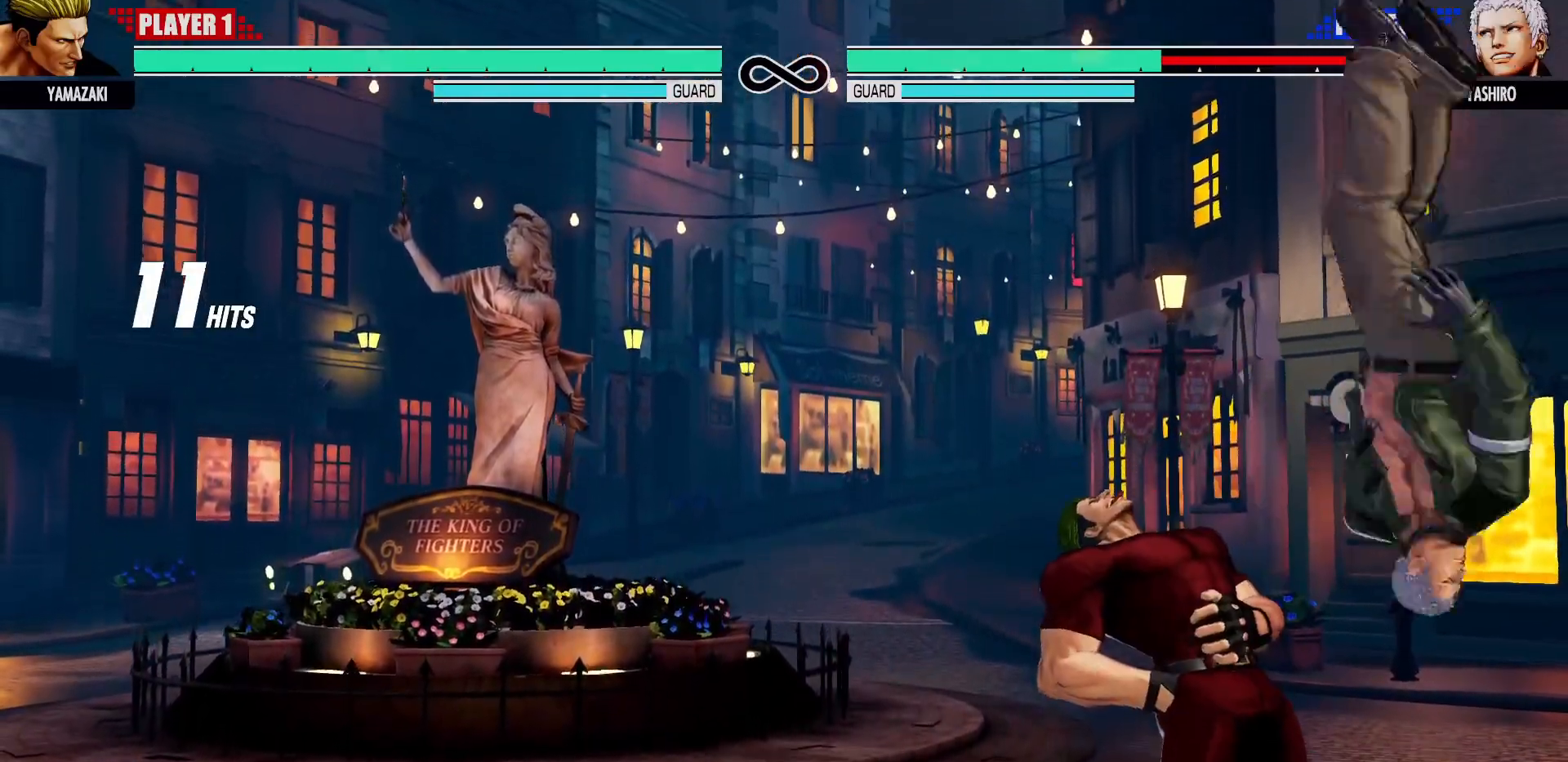
{"dt_ms": 500, "buttons": [], "left_stick": "center", "events": []}
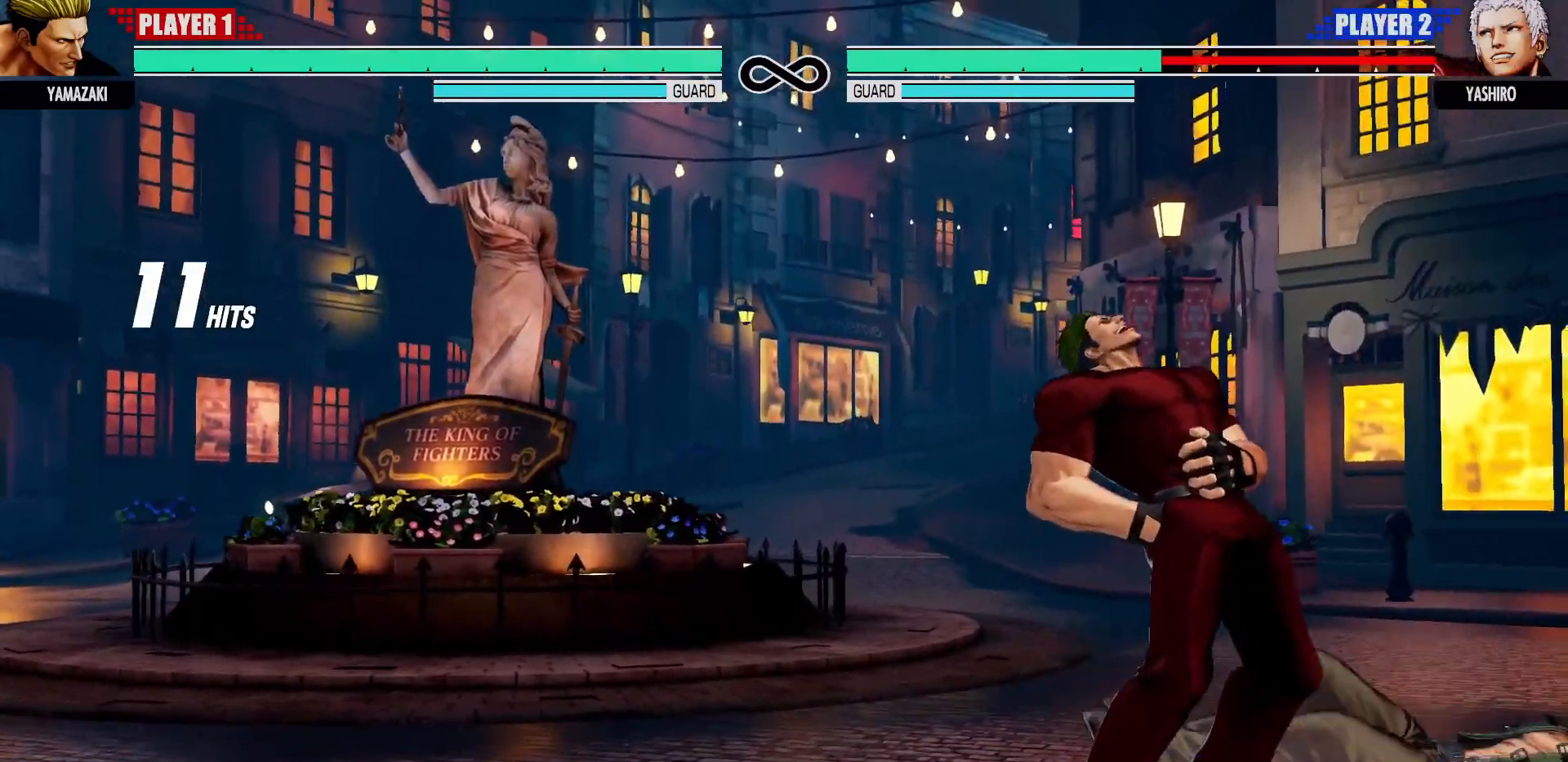
{"dt_ms": 500, "buttons": [], "left_stick": "center", "events": []}
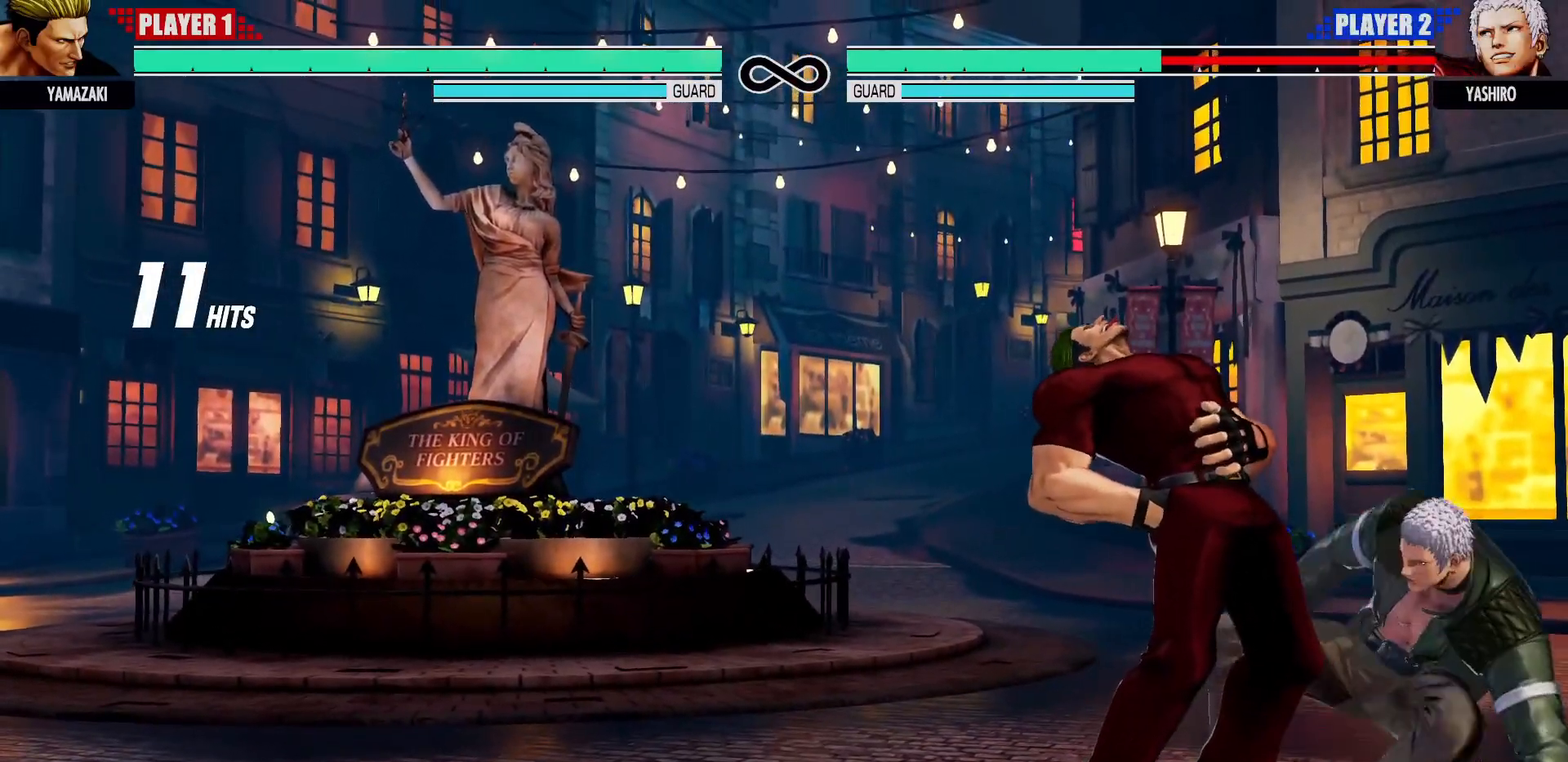
{"dt_ms": 500, "buttons": [], "left_stick": "center", "events": []}
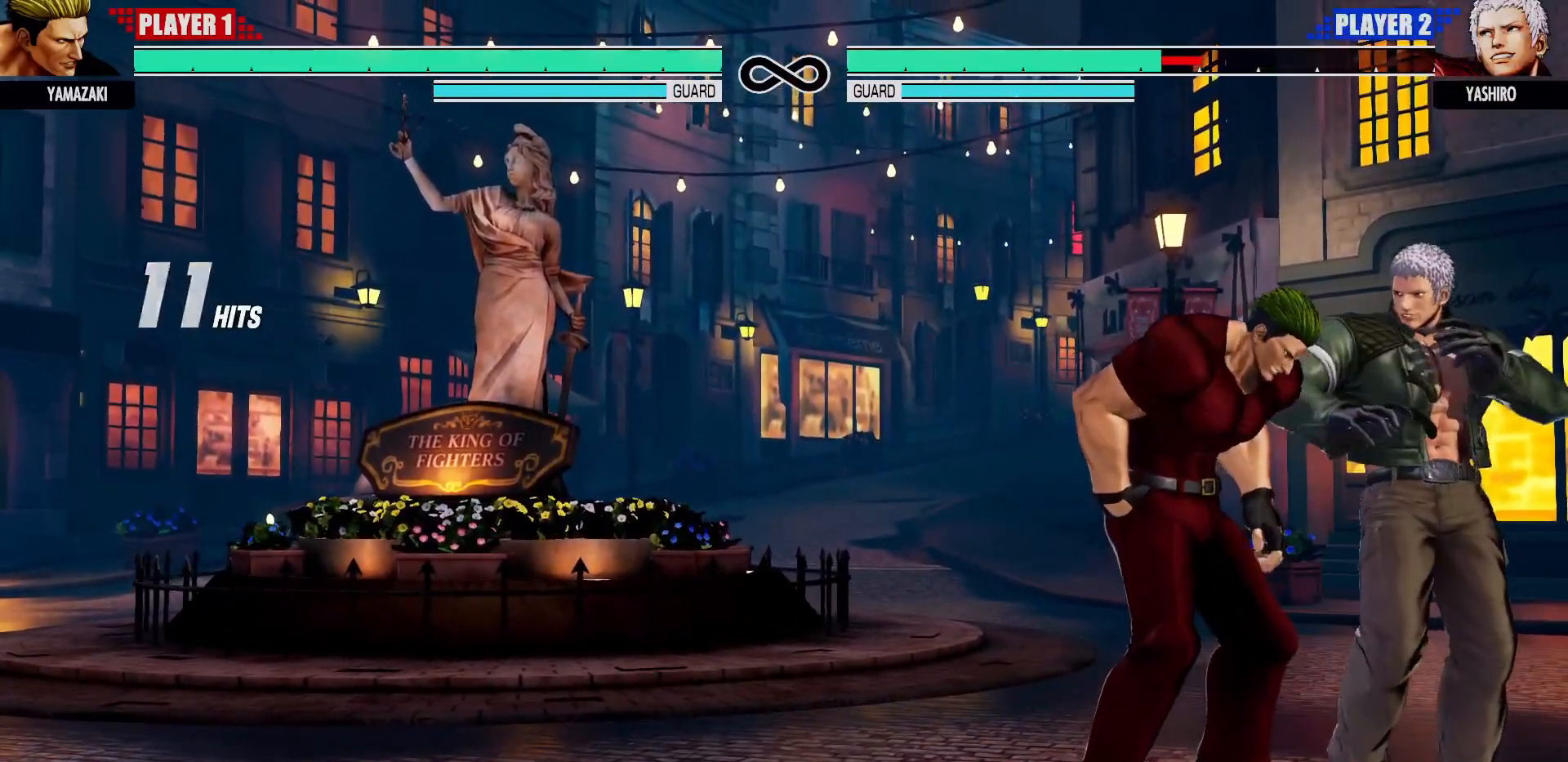
{"dt_ms": 500, "buttons": [], "left_stick": "center", "events": []}
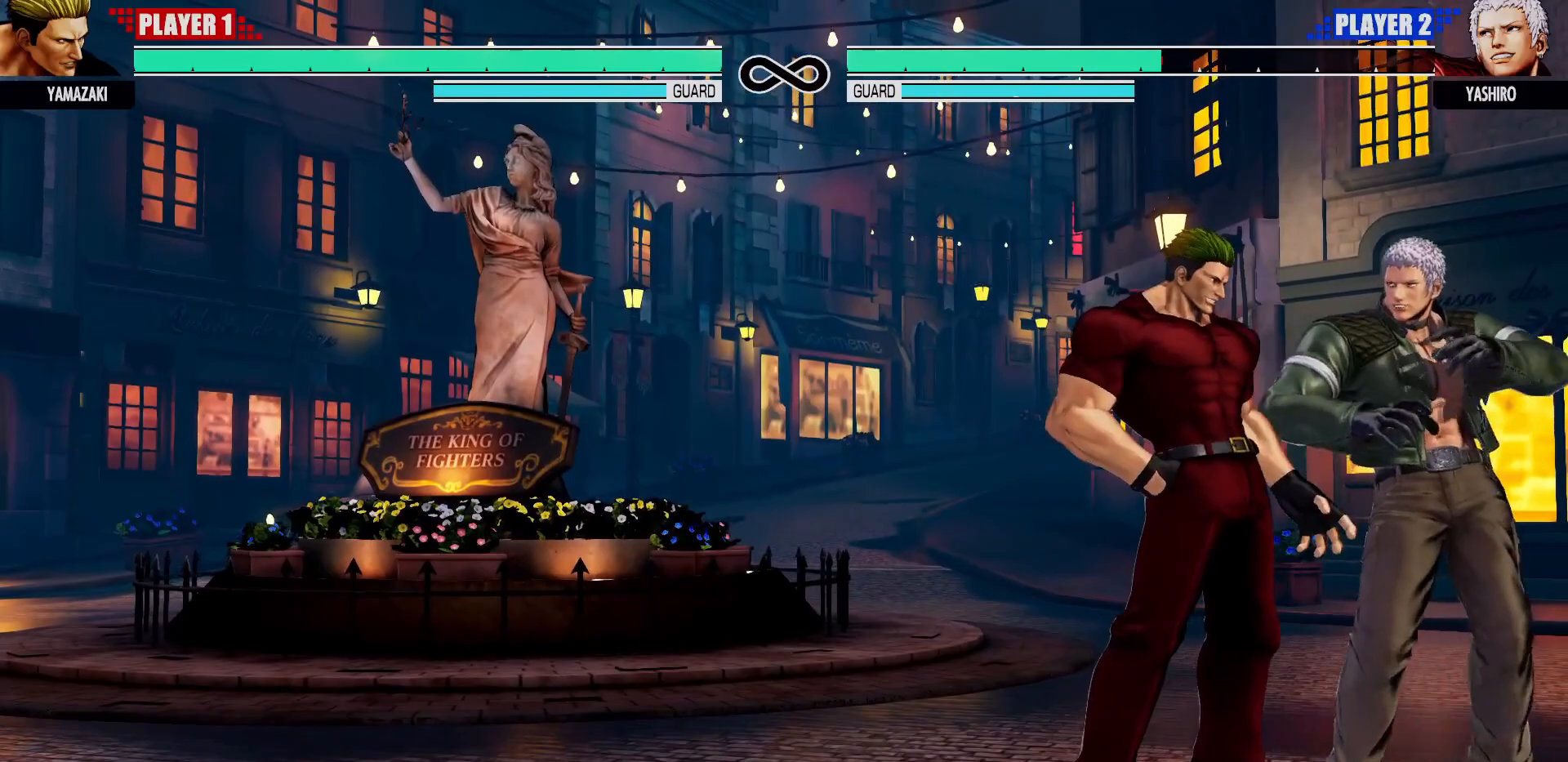
{"dt_ms": 500, "buttons": [], "left_stick": "center", "events": []}
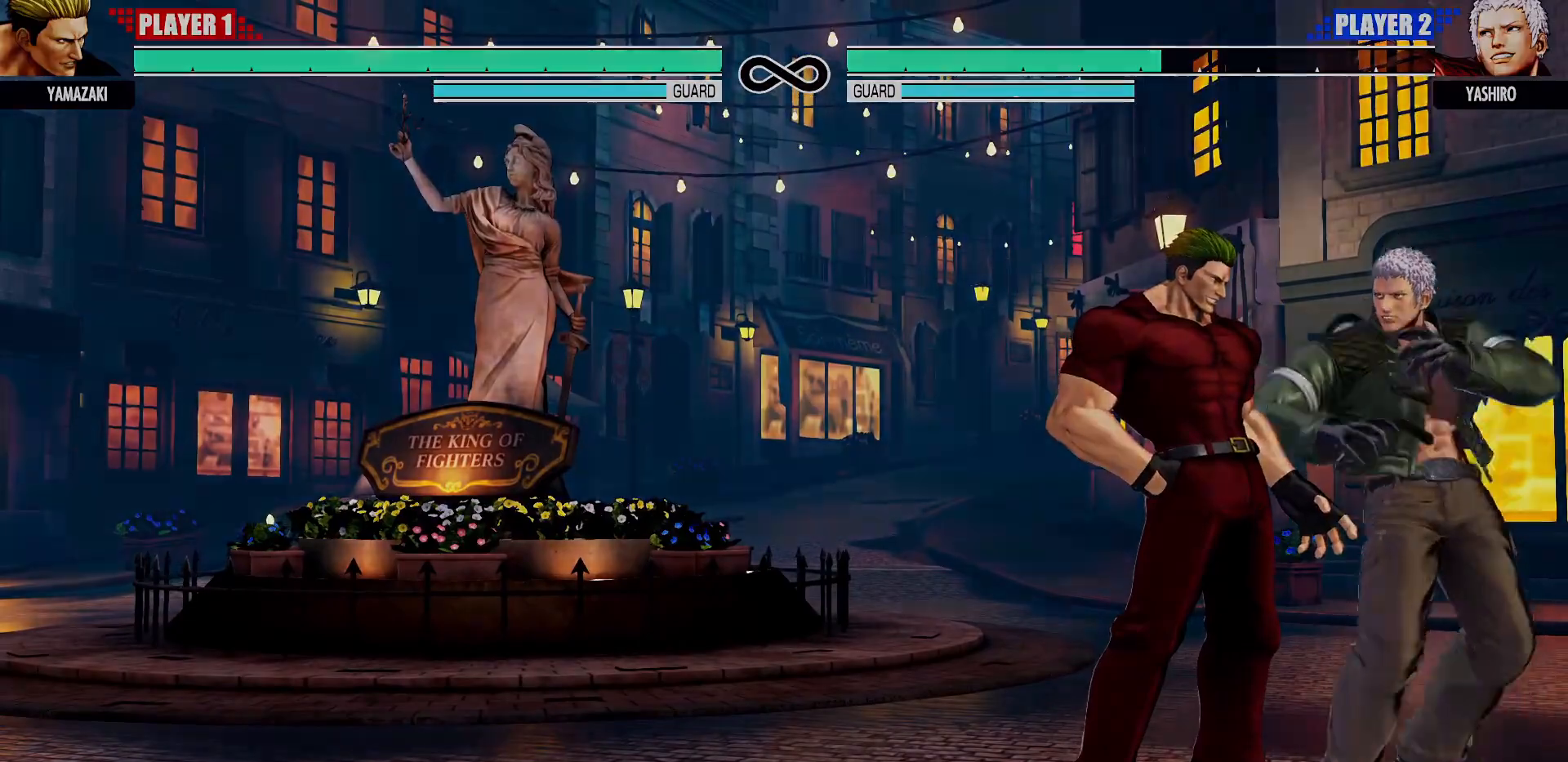
{"dt_ms": 1000, "buttons": ["TRIANGLE"], "left_stick": "center"}
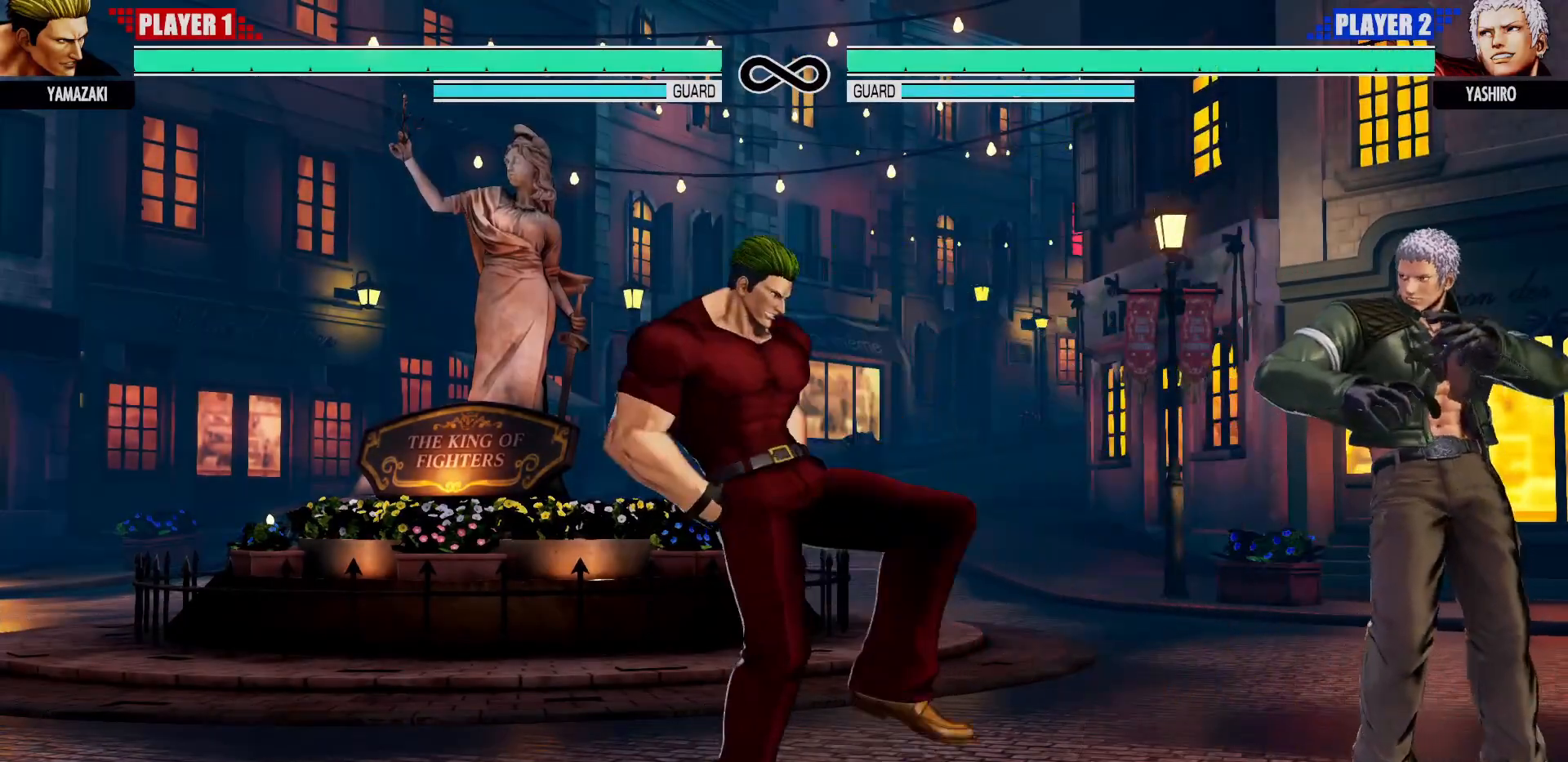
{"dt_ms": 1000, "buttons": ["CROSS"], "left_stick": "right"}
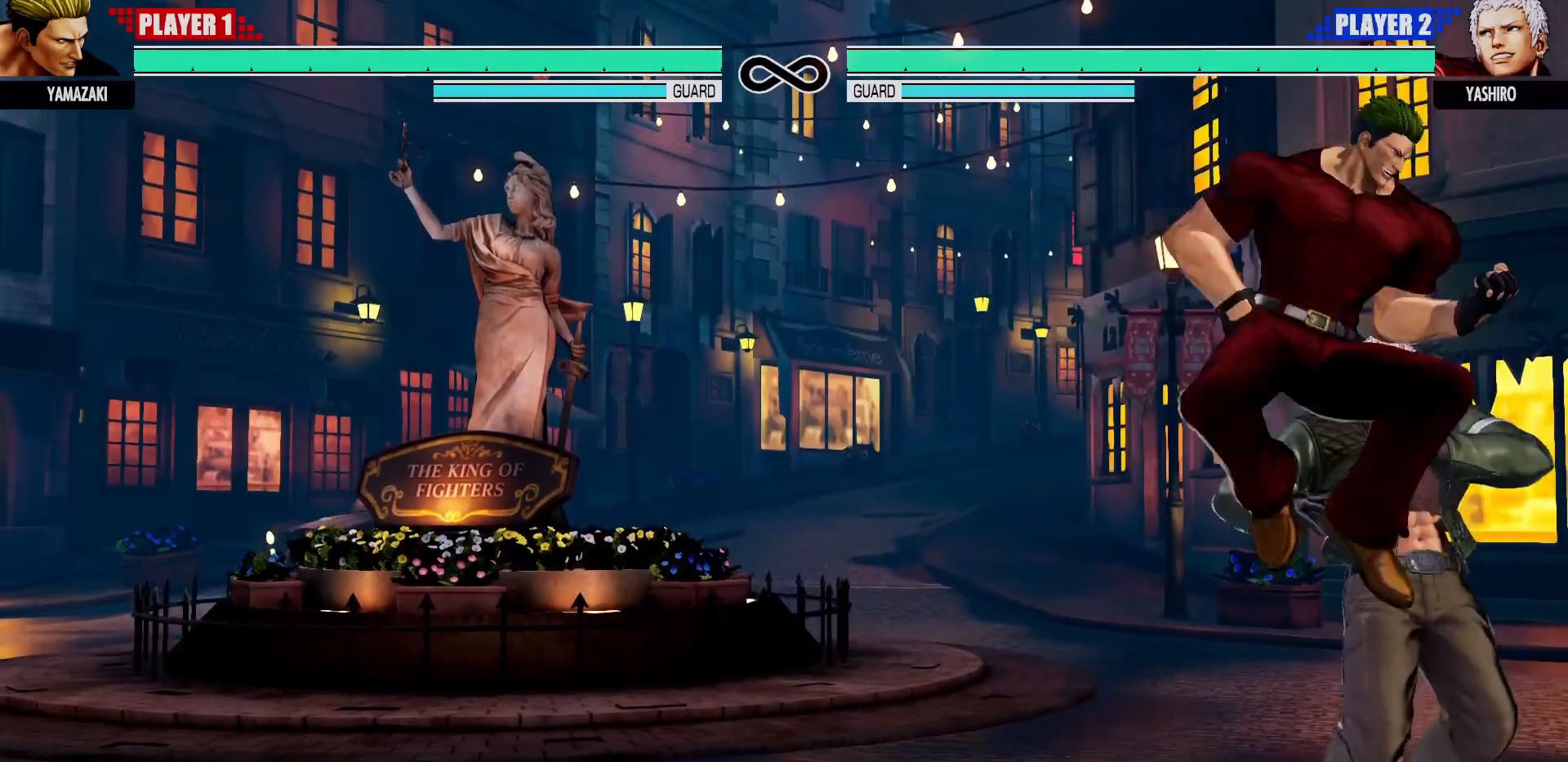
{"dt_ms": 500, "buttons": ["TRIANGLE"], "left_stick": "right", "events": [[50, "CROSS", "up"], [283, "CROSS", "down"], [350, "CROSS", "up"], [450, "TRIANGLE", "down"]]}
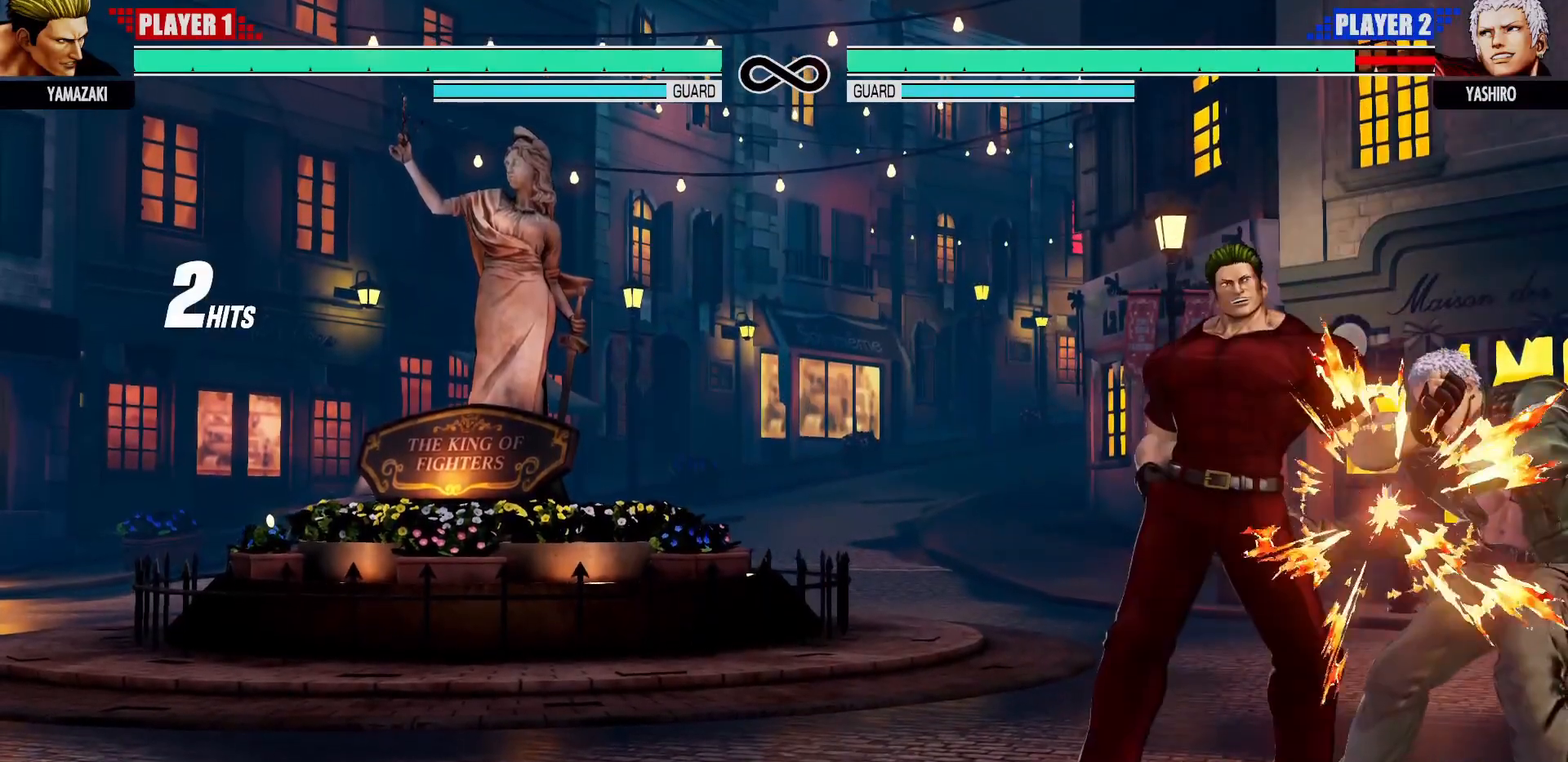
{"dt_ms": 500, "buttons": [], "left_stick": "center"}